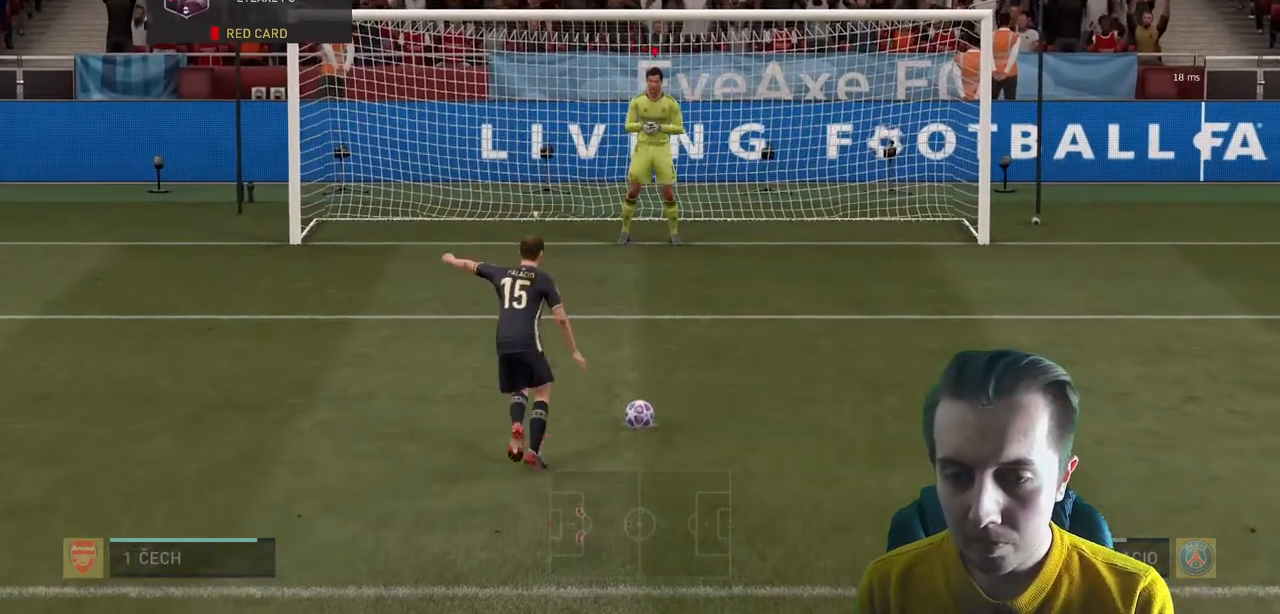
Gameplay with a controller (Xbox layout); each line is a JSON object with the inputs held at the frame after it. "events" lists button and stick changes between this image and that frame as [ms after this image, input, new state], when the widget could be followed in between. Not read: L3 R3.
{"buttons": [], "left_stick": "right", "right_stick": "right", "events": [[434, "left_stick", "right"], [467, "right_stick", "right"]]}
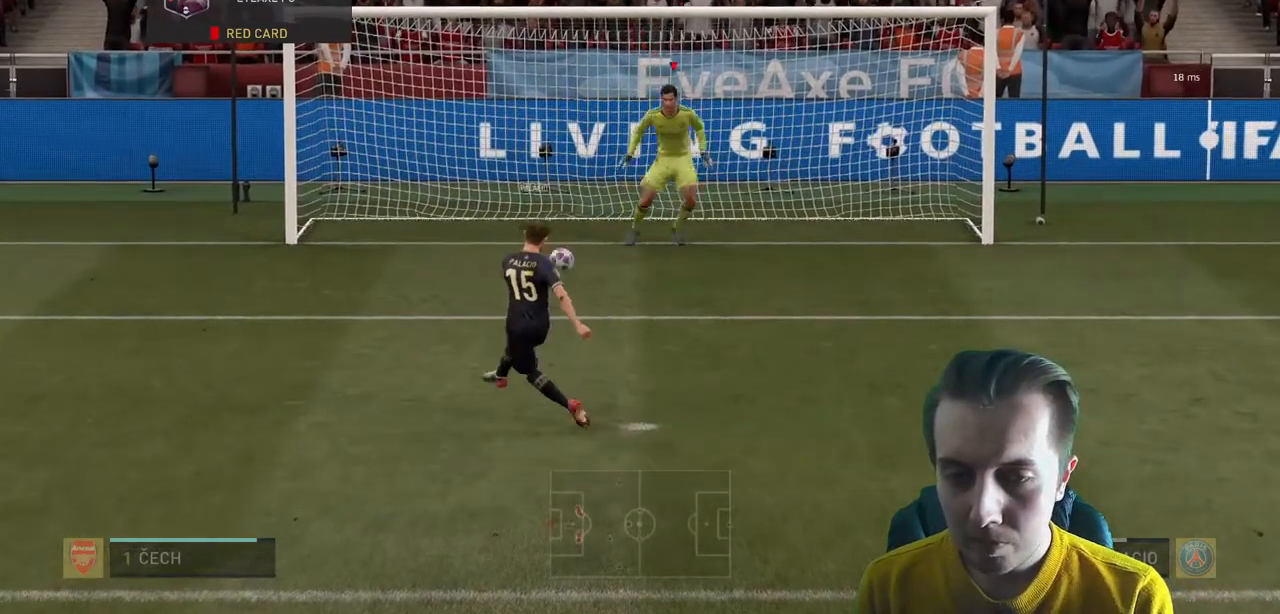
{"buttons": [], "left_stick": "right", "right_stick": "right", "events": []}
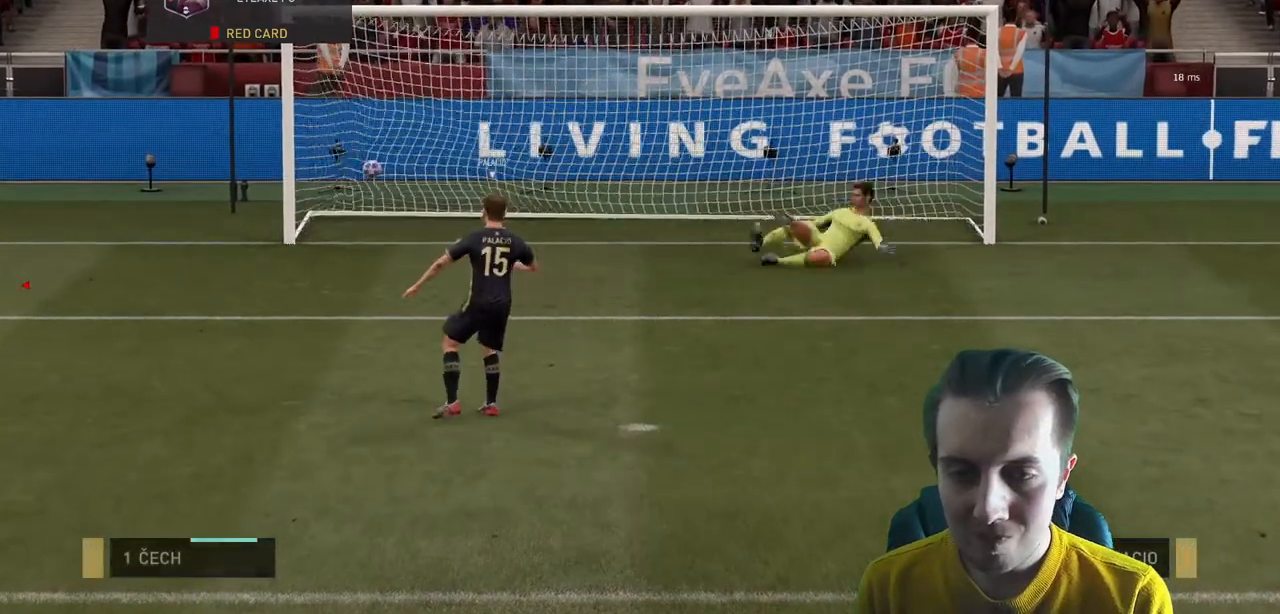
{"buttons": [], "left_stick": "center", "right_stick": "center", "events": [[67, "left_stick", "center"], [100, "right_stick", "center"], [367, "A", "down"], [467, "A", "up"]]}
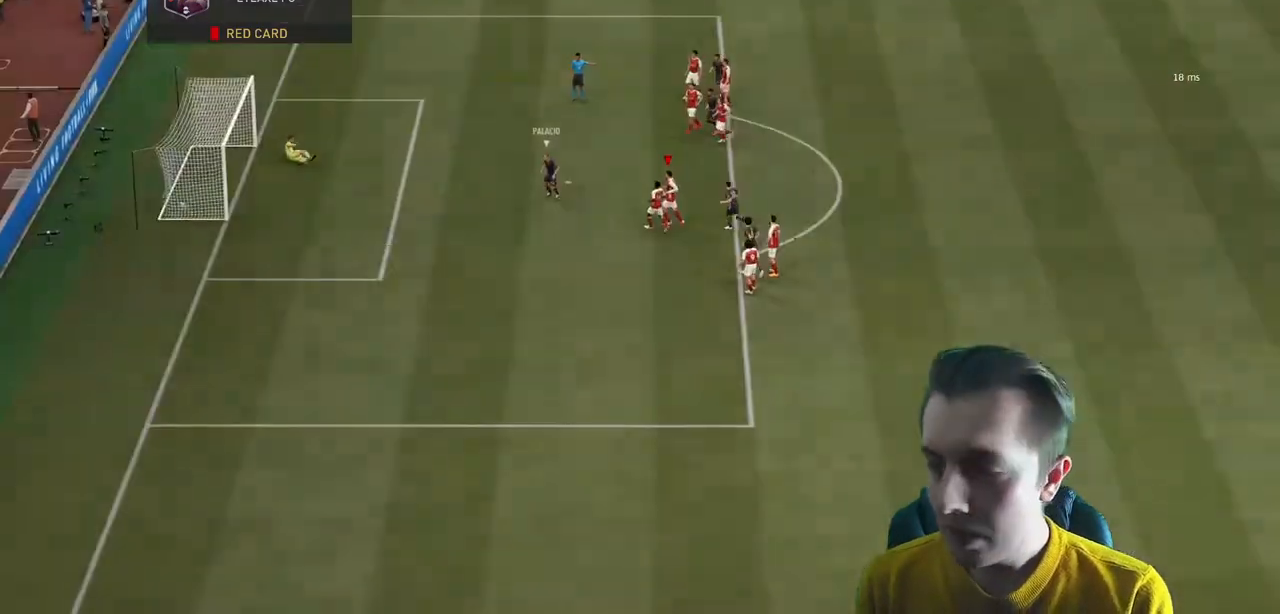
{"buttons": [], "left_stick": "center", "right_stick": "center", "events": [[33, "A", "down"], [166, "A", "up"], [267, "A", "down"], [400, "A", "up"]]}